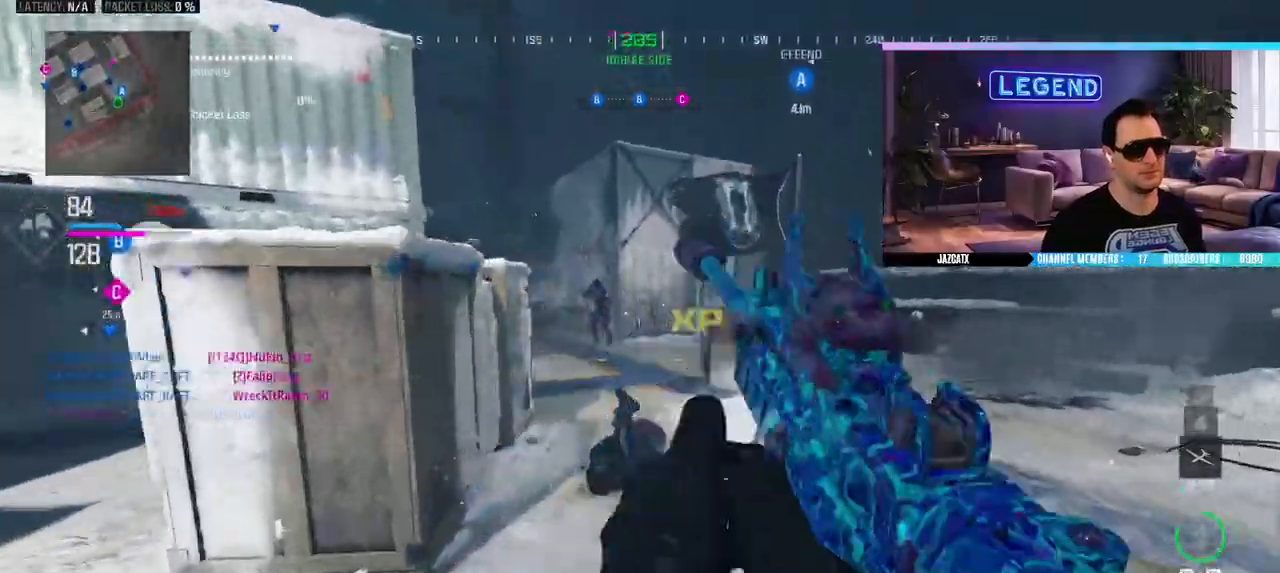
Gameplay with a controller (PlayStation layout); each line is a JSON object with the inputs held at the frame after it. "events" lists button and stick changes between this image and that frame as [ms after this image, input, new state], when the widget could be followed in between.
{"buttons": ["L2", "R2"], "left_stick": "center", "right_stick": "down", "events": [[83, "CIRCLE", "down"], [133, "left_stick", "right"], [200, "L2", "down"], [200, "right_stick", "down"], [217, "R2", "down"], [267, "CIRCLE", "up"], [433, "left_stick", "center"]]}
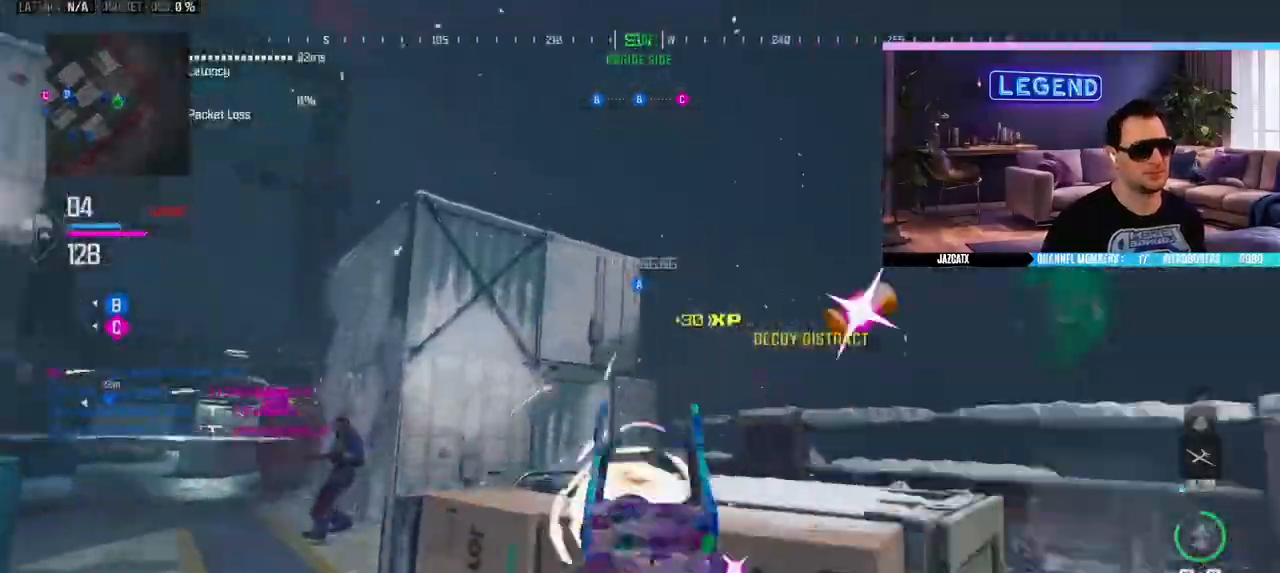
{"buttons": [], "left_stick": "up-right", "right_stick": "center", "events": [[33, "L2", "up"], [33, "right_stick", "center"], [50, "left_stick", "down"], [83, "R2", "up"], [167, "left_stick", "down-right"], [317, "CIRCLE", "down"], [500, "CIRCLE", "up"], [500, "left_stick", "up-right"]]}
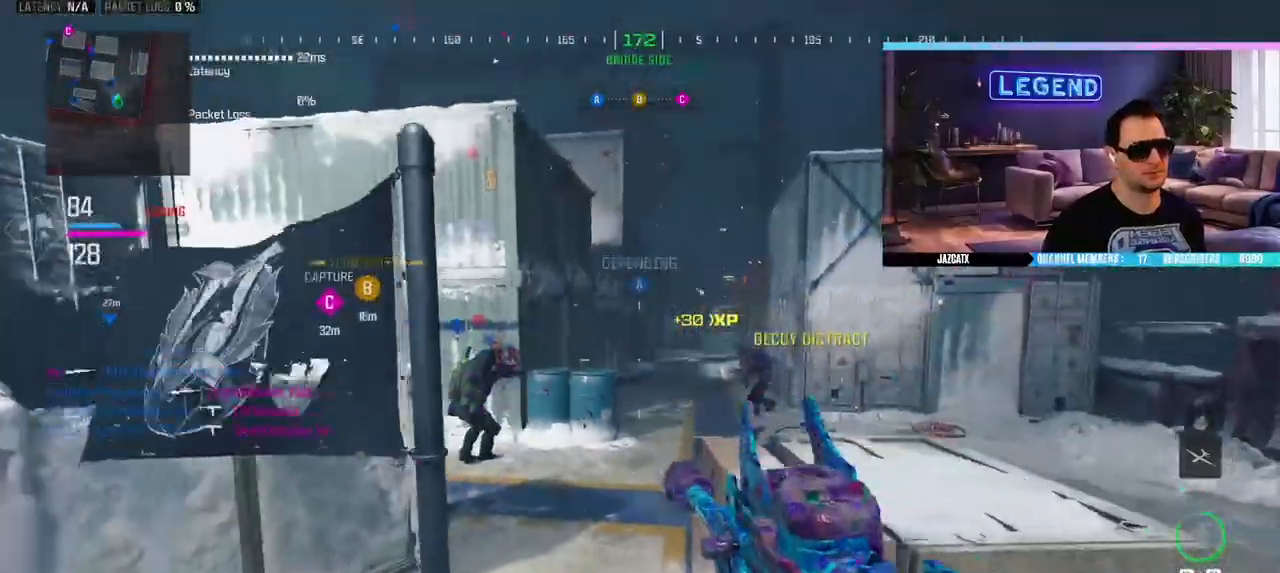
{"buttons": ["L2"], "left_stick": "up", "right_stick": "down", "events": [[100, "L2", "down"], [100, "right_stick", "down"], [367, "left_stick", "up"]]}
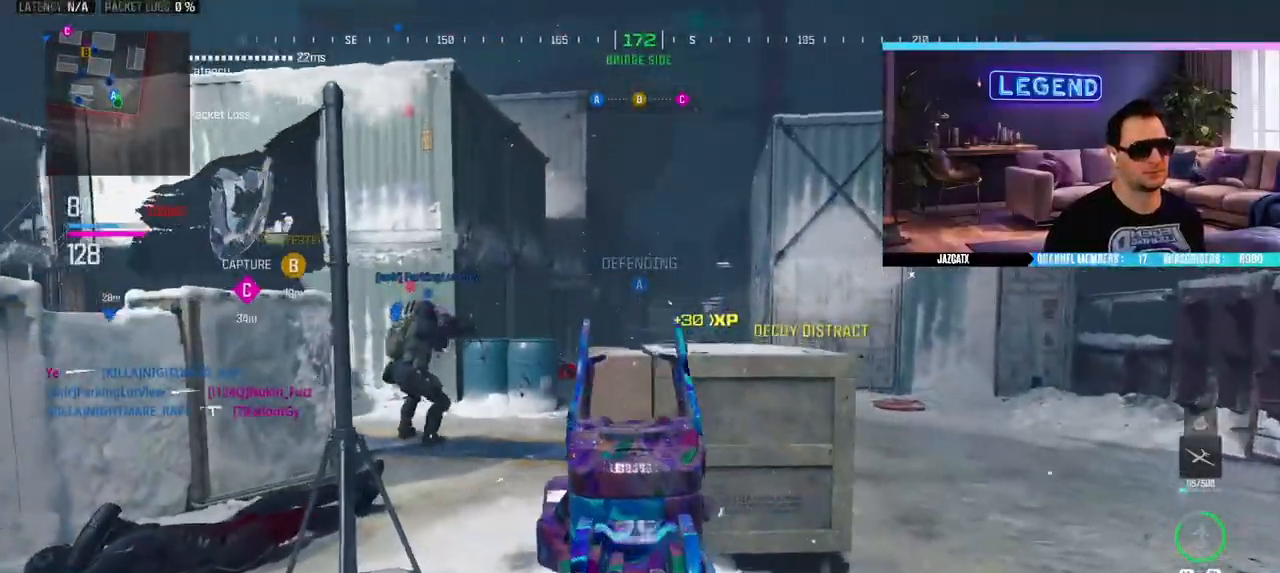
{"buttons": ["L3"], "left_stick": "up-left", "right_stick": "center", "events": [[67, "L2", "up"], [67, "right_stick", "center"], [133, "L3", "down"], [133, "left_stick", "up-right"], [150, "right_stick", "left"], [267, "L3", "up"], [267, "left_stick", "down-right"], [383, "L3", "down"], [400, "left_stick", "up-left"], [417, "right_stick", "center"]]}
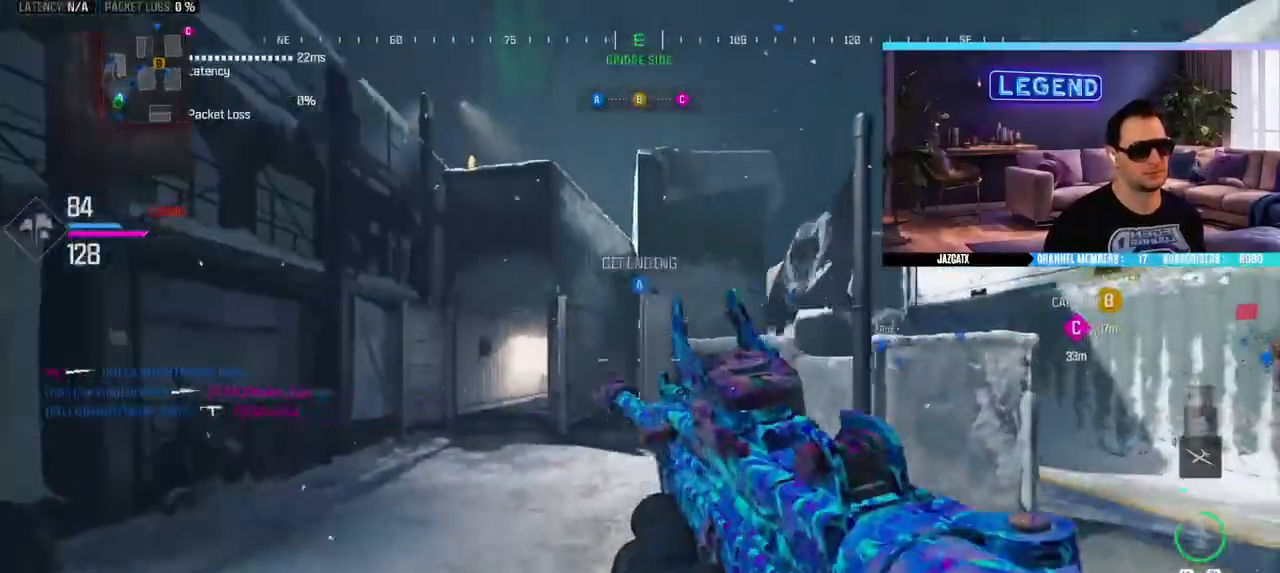
{"buttons": [], "left_stick": "up", "right_stick": "center", "events": [[33, "TRIANGLE", "down"], [50, "L3", "up"], [50, "left_stick", "up"], [67, "TRIANGLE", "up"], [100, "L3", "down"], [283, "L3", "up"], [350, "L3", "down"], [483, "L3", "up"]]}
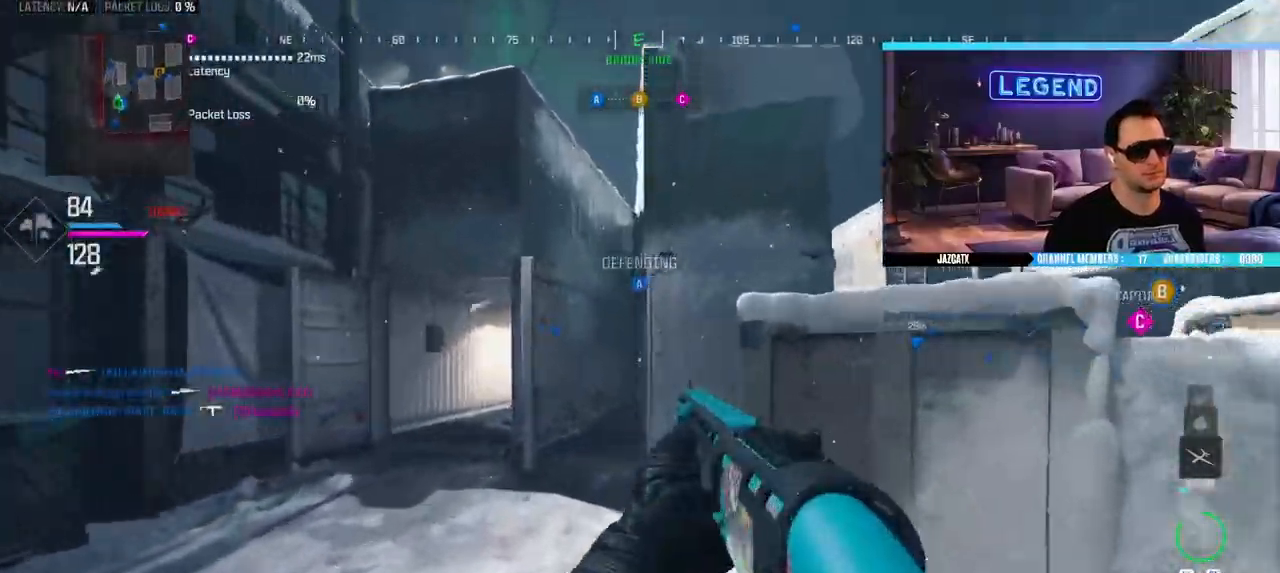
{"buttons": ["L3"], "left_stick": "up", "right_stick": "center", "events": [[17, "R1", "down"], [17, "R2", "down"], [33, "L3", "down"], [100, "R2", "up"], [167, "R1", "up"], [183, "L3", "up"], [250, "L3", "down"]]}
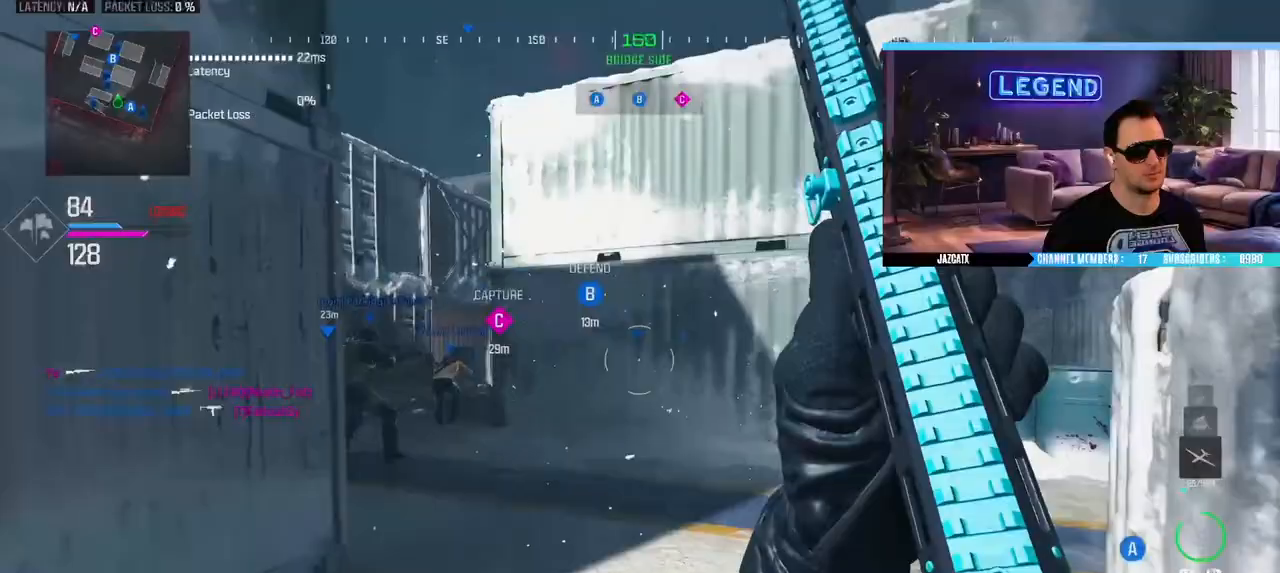
{"buttons": ["SQUARE"], "left_stick": "up", "right_stick": "center", "events": [[433, "SQUARE", "down"], [500, "L3", "up"]]}
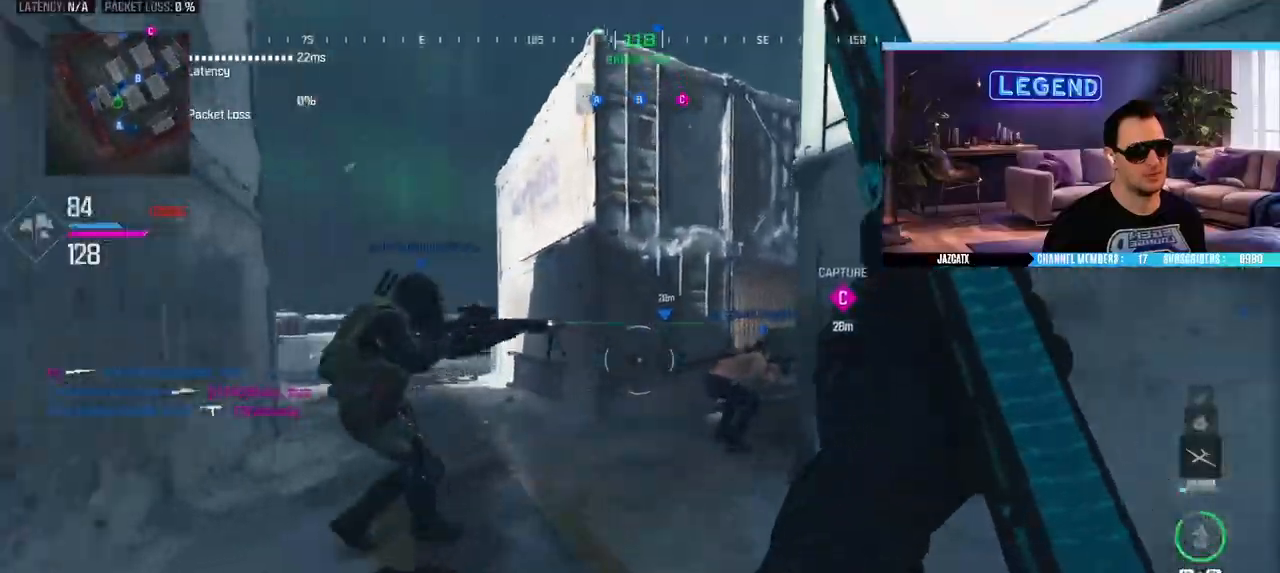
{"buttons": ["L3"], "left_stick": "up-right", "right_stick": "center", "events": [[17, "SQUARE", "up"], [200, "L3", "down"], [383, "L3", "up"], [483, "L3", "down"], [483, "left_stick", "up-right"]]}
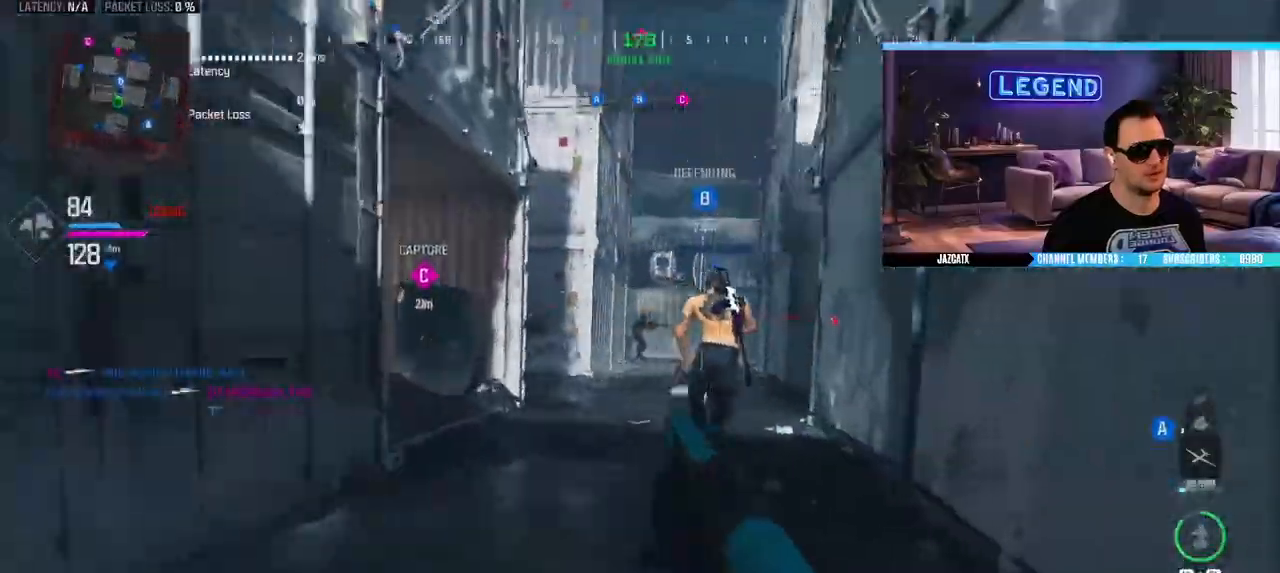
{"buttons": ["L2"], "left_stick": "up-right", "right_stick": "down", "events": [[83, "L2", "down"], [83, "right_stick", "down"], [283, "L3", "up"]]}
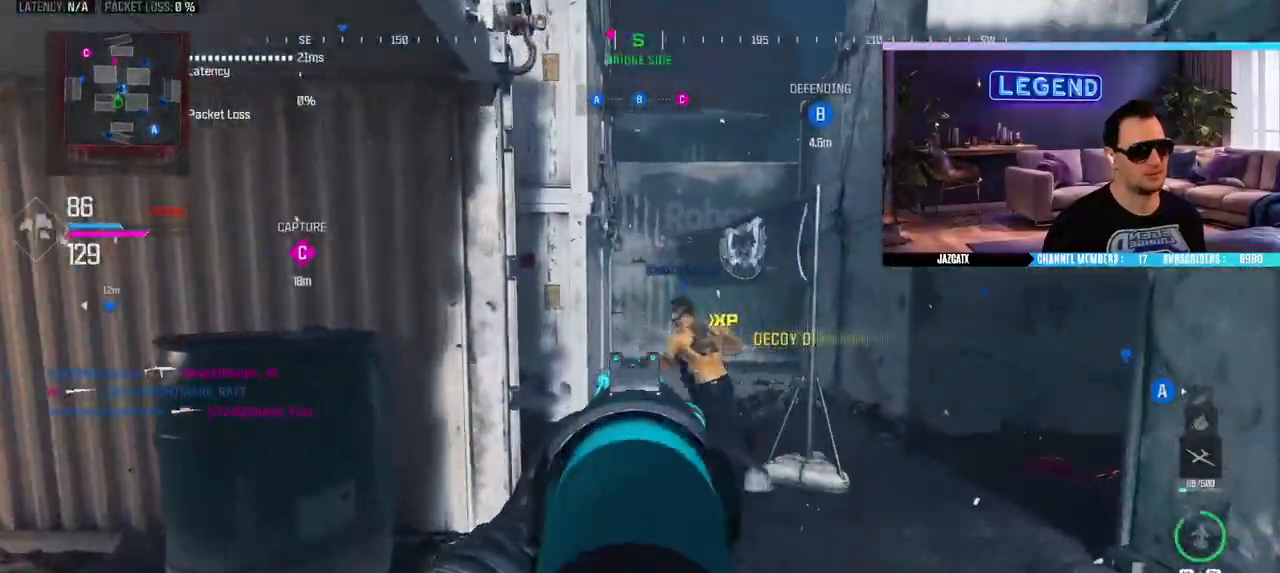
{"buttons": ["L3"], "left_stick": "right", "right_stick": "center", "events": [[100, "L2", "up"], [100, "right_stick", "center"], [183, "L3", "down"], [183, "left_stick", "up"], [317, "L3", "up"], [367, "L3", "down"], [367, "left_stick", "up-right"], [383, "right_stick", "left"], [467, "right_stick", "center"], [483, "left_stick", "right"]]}
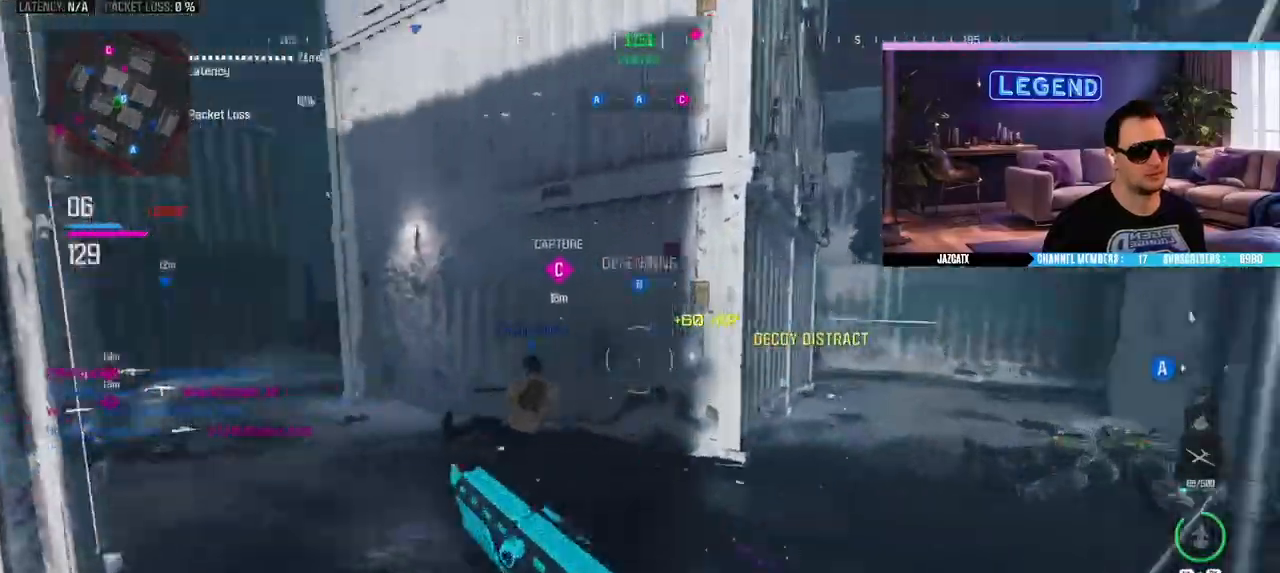
{"buttons": [], "left_stick": "up-right", "right_stick": "center"}
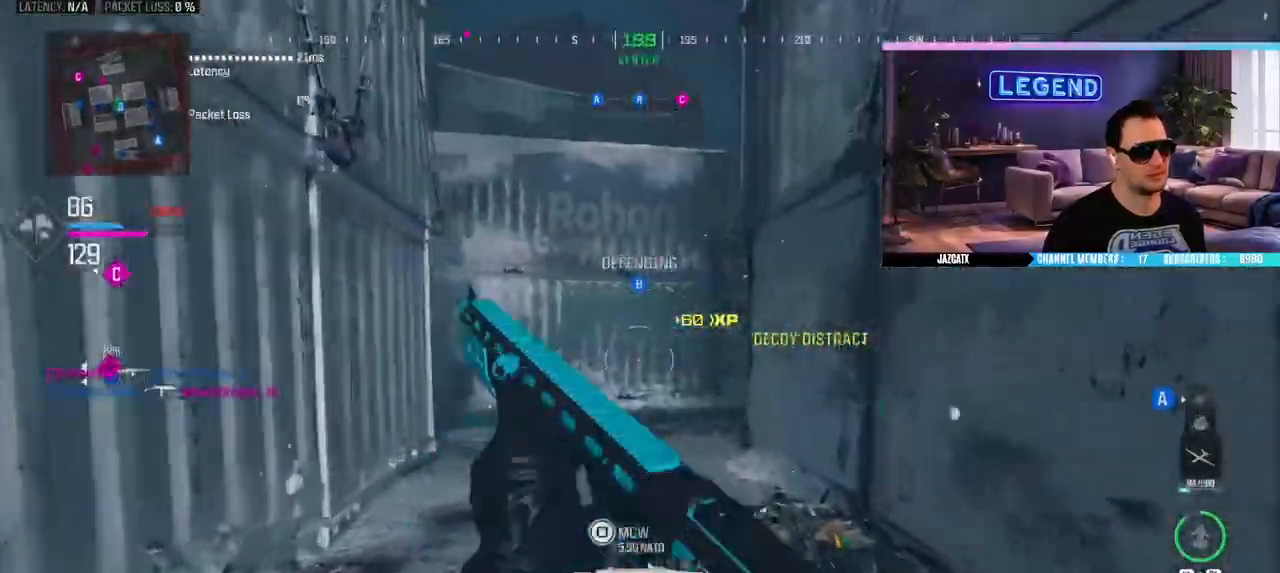
{"buttons": ["L2"], "left_stick": "up-right", "right_stick": "down", "events": [[83, "right_stick", "left"], [250, "right_stick", "center"], [317, "L2", "down"], [333, "right_stick", "down"]]}
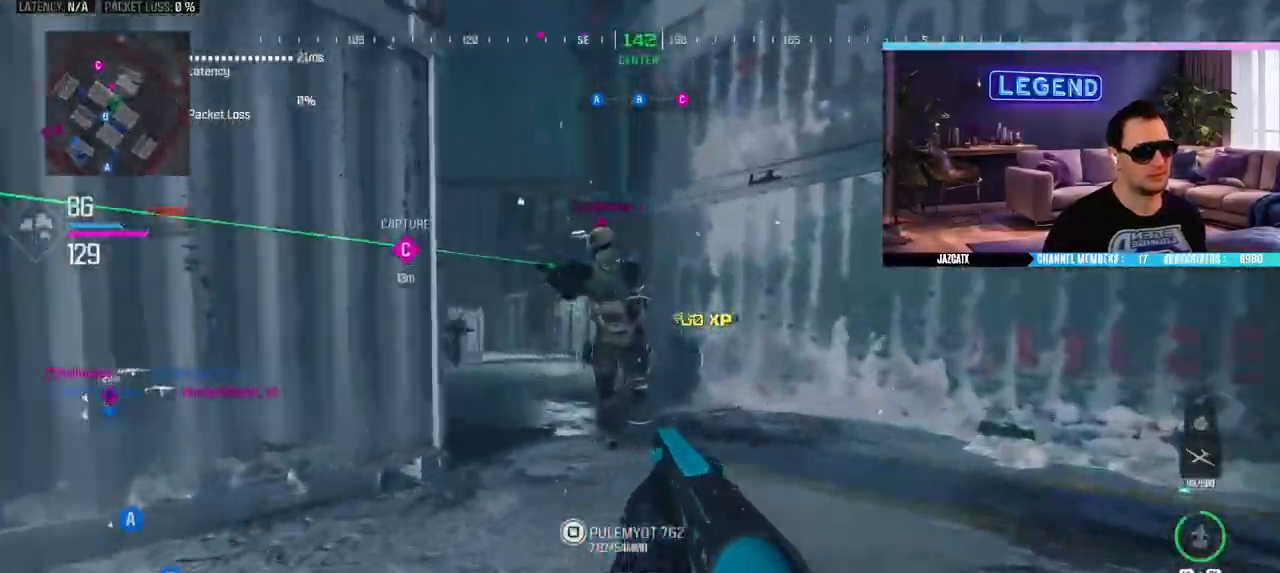
{"buttons": ["L3"], "left_stick": "up", "right_stick": "left", "events": [[83, "R2", "down"], [200, "R2", "up"], [233, "left_stick", "down-right"], [267, "L2", "up"], [267, "right_stick", "center"], [417, "left_stick", "up"], [467, "L3", "down"], [467, "right_stick", "left"]]}
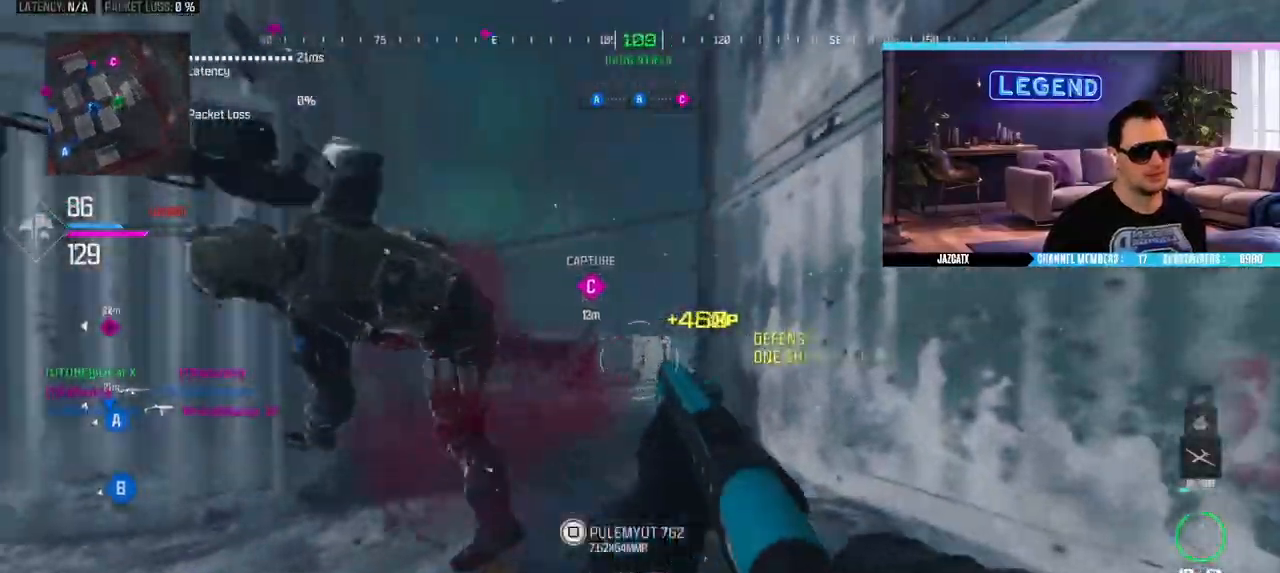
{"buttons": ["L3"], "left_stick": "up", "right_stick": "left"}
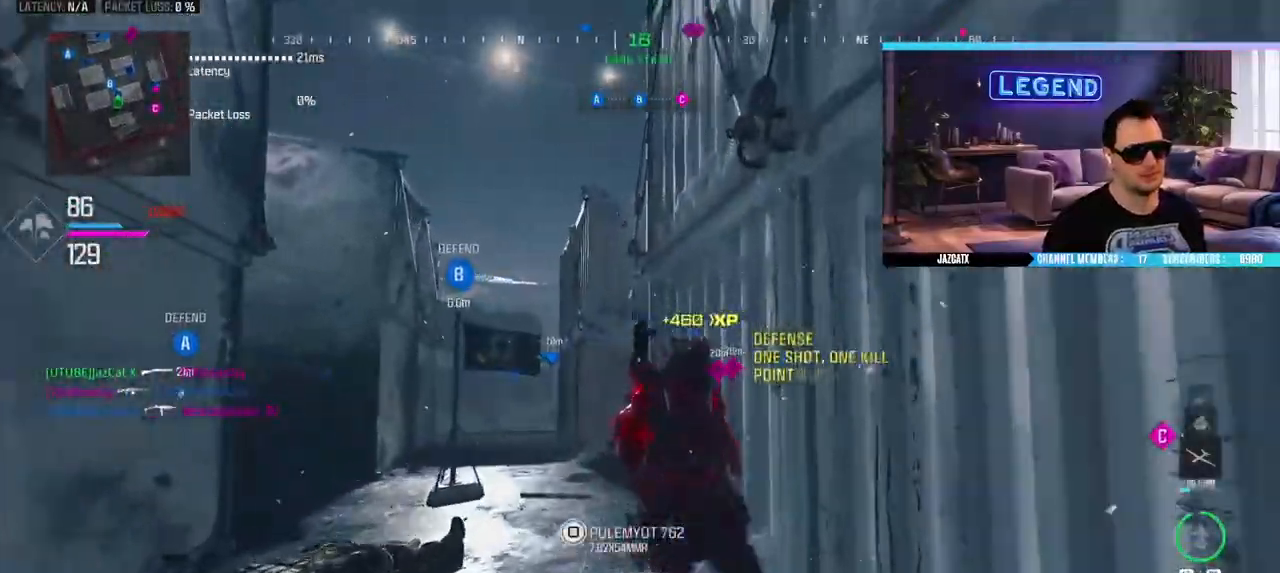
{"buttons": [], "left_stick": "up", "right_stick": "center", "events": [[33, "right_stick", "center"], [50, "L3", "up"], [100, "L3", "down"], [117, "SQUARE", "down"], [200, "SQUARE", "up"], [250, "L3", "up"], [333, "L3", "down"], [483, "L3", "up"]]}
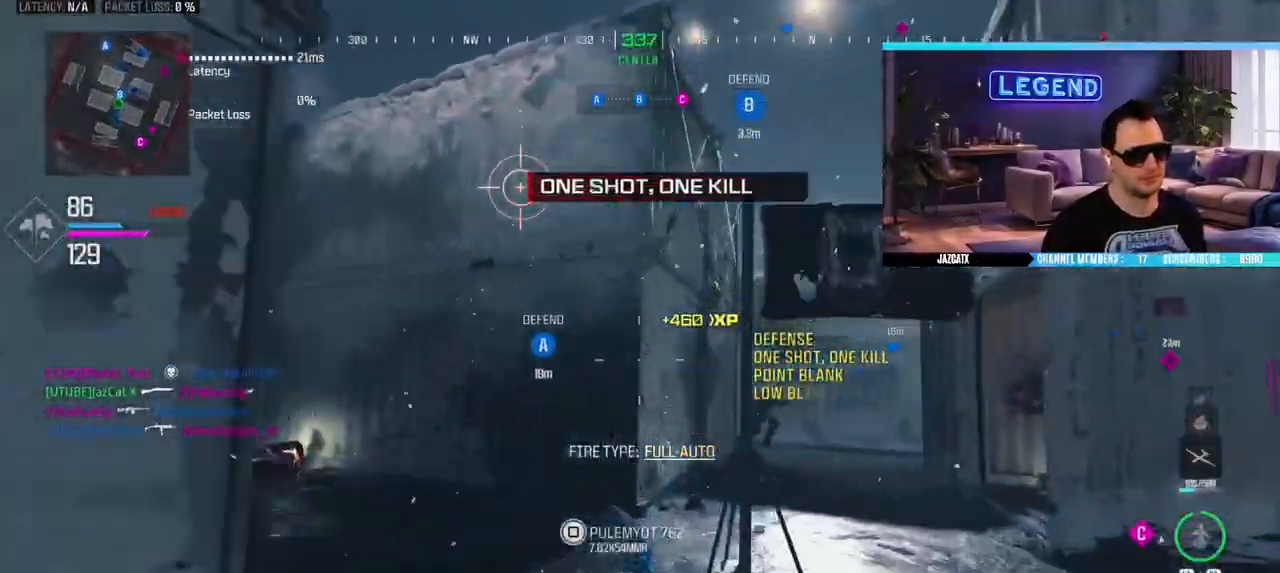
{"buttons": ["L3"], "left_stick": "up-right", "right_stick": "center", "events": [[33, "L3", "down"], [83, "TRIANGLE", "down"], [150, "TRIANGLE", "up"], [183, "L3", "up"], [183, "R1", "down"], [200, "R1", "up"], [250, "L3", "down"], [400, "left_stick", "up-right"], [417, "L3", "up"], [467, "L3", "down"]]}
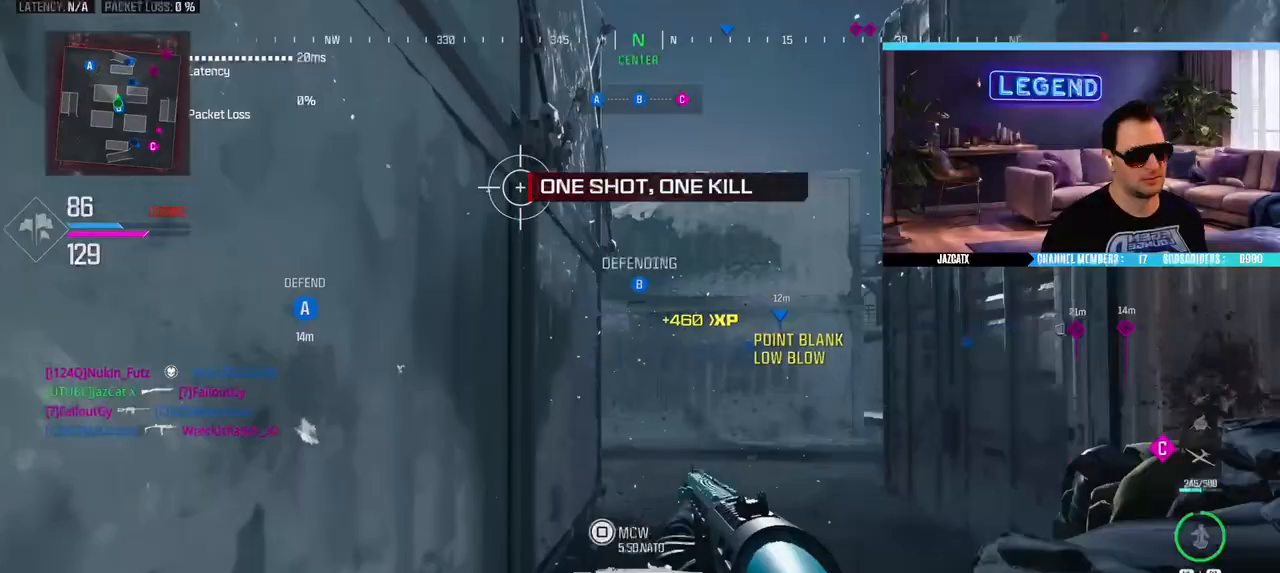
{"buttons": ["L3"], "left_stick": "up", "right_stick": "center", "events": [[183, "left_stick", "up"], [267, "right_stick", "left"], [333, "L3", "up"], [400, "L3", "down"], [400, "right_stick", "center"]]}
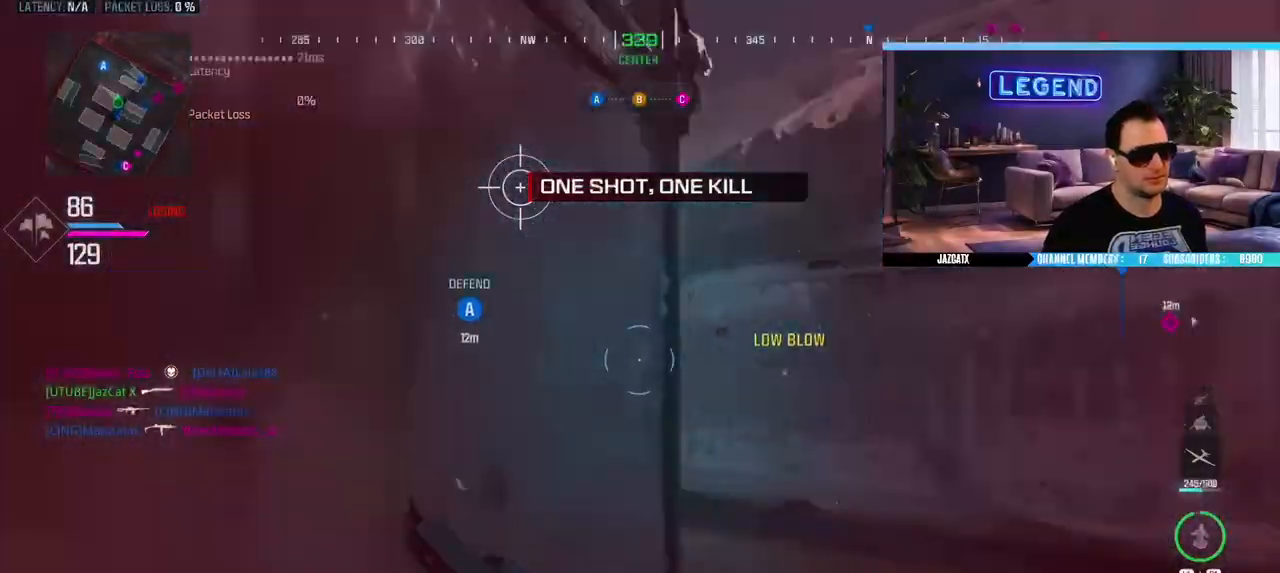
{"buttons": ["L3"], "left_stick": "up", "right_stick": "center", "events": [[67, "L3", "up"], [133, "L3", "down"], [167, "right_stick", "left"], [283, "L3", "up"], [333, "L3", "down"], [350, "right_stick", "center"]]}
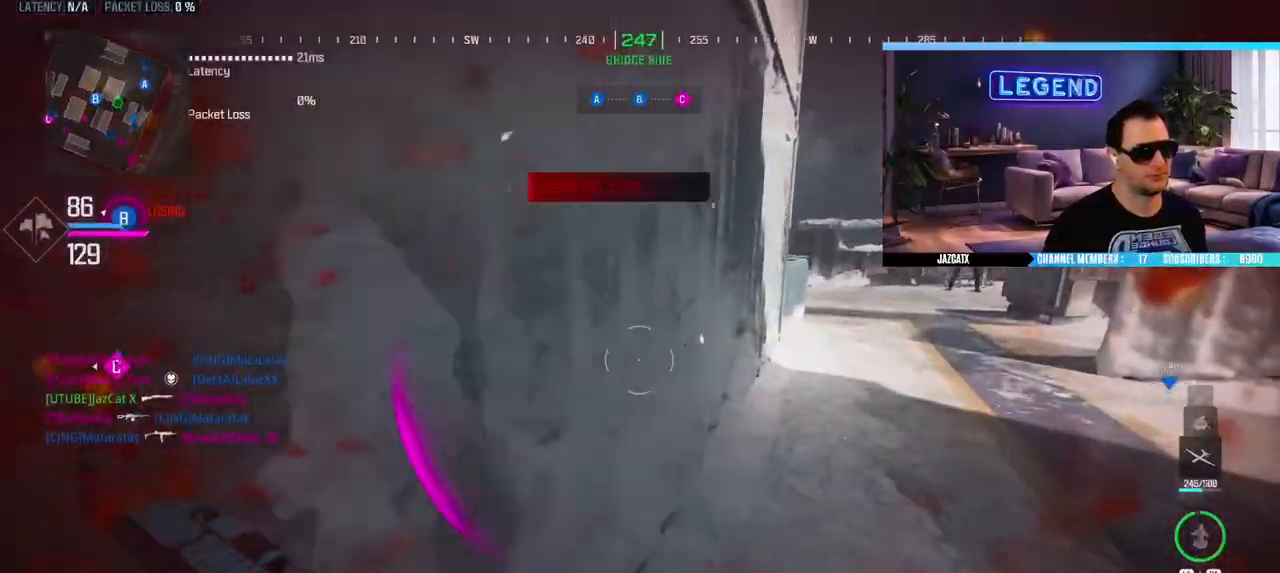
{"buttons": [], "left_stick": "up", "right_stick": "center", "events": [[200, "L3", "up"], [250, "L3", "down"], [417, "L3", "up"]]}
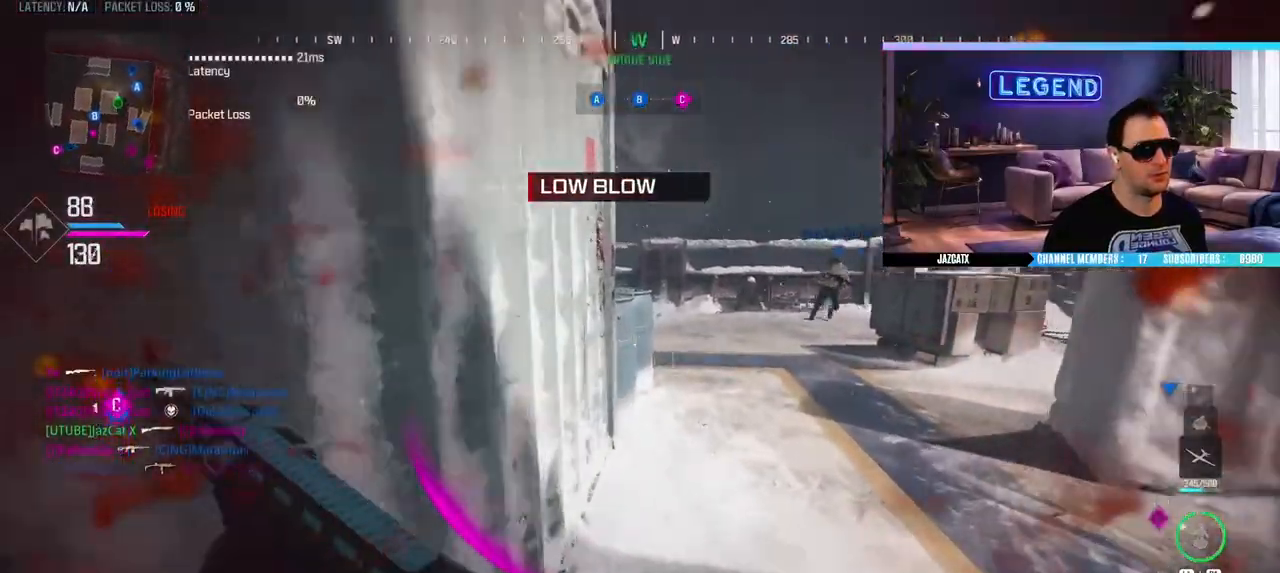
{"buttons": ["L3"], "left_stick": "up", "right_stick": "center", "events": [[50, "SQUARE", "down"], [150, "SQUARE", "up"], [183, "CIRCLE", "down"], [300, "CIRCLE", "up"], [350, "right_stick", "left"], [467, "L3", "down"], [500, "right_stick", "center"]]}
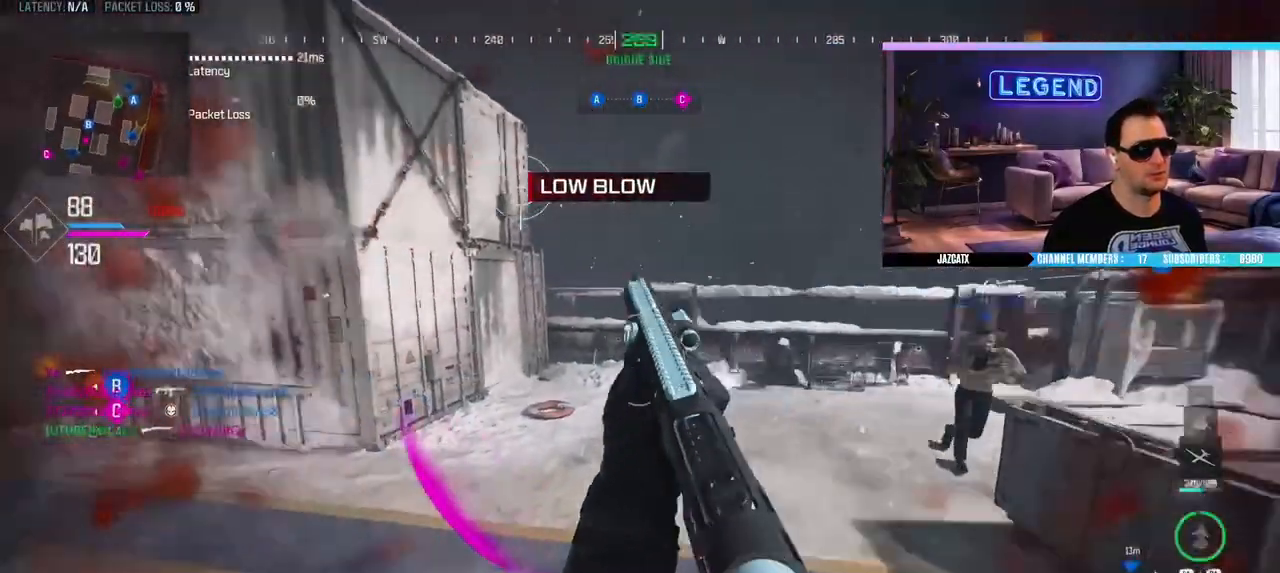
{"buttons": ["L2"], "left_stick": "left", "right_stick": "down", "events": [[67, "L3", "up"], [67, "TRIANGLE", "down"], [133, "L3", "down"], [150, "TRIANGLE", "up"], [250, "right_stick", "left"], [267, "L3", "up"], [350, "L3", "down"], [400, "L3", "up"], [450, "L2", "down"], [450, "right_stick", "down"], [467, "left_stick", "left"]]}
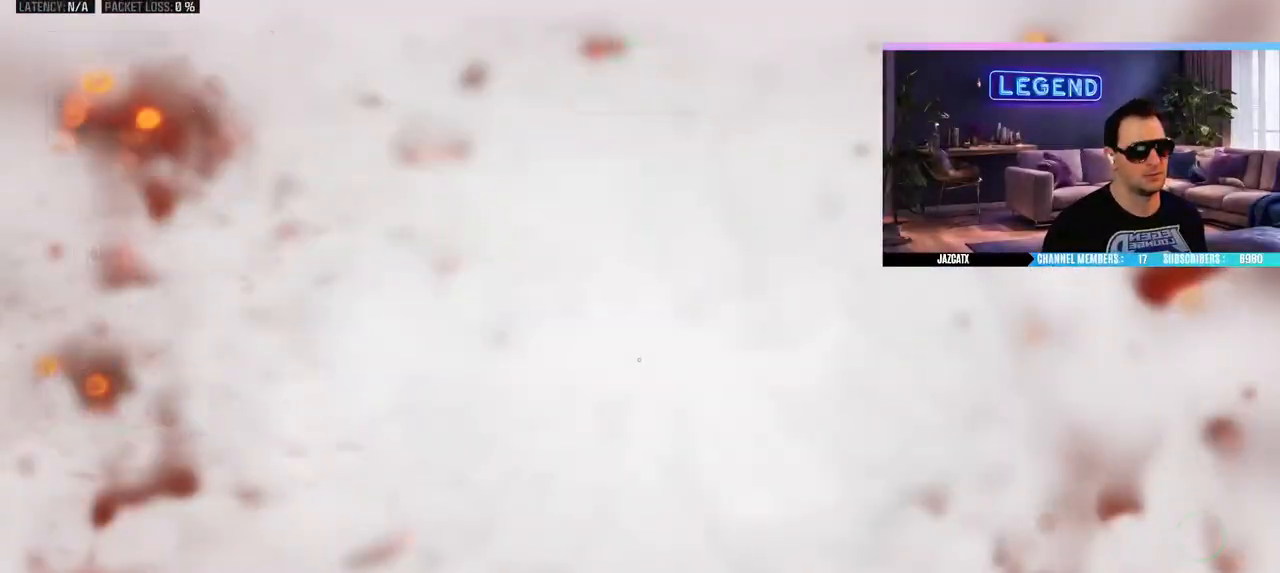
{"buttons": ["L3"], "left_stick": "up-left", "right_stick": "center", "events": [[83, "L2", "up"], [100, "SQUARE", "down"], [200, "SQUARE", "up"], [217, "left_stick", "down-left"], [217, "right_stick", "left"], [367, "L3", "down"], [400, "left_stick", "up-left"], [483, "right_stick", "center"]]}
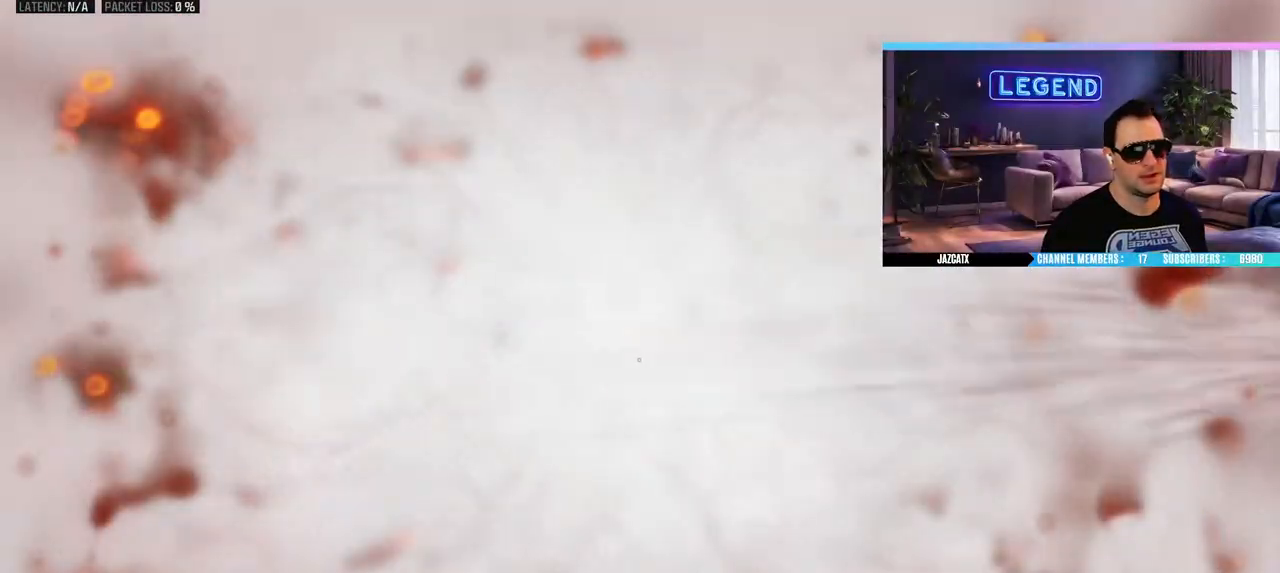
{"buttons": ["L3"], "left_stick": "up-left", "right_stick": "center", "events": [[67, "L3", "up"], [67, "TRIANGLE", "down"], [133, "L3", "down"], [150, "TRIANGLE", "up"], [300, "L3", "up"], [367, "L3", "down"]]}
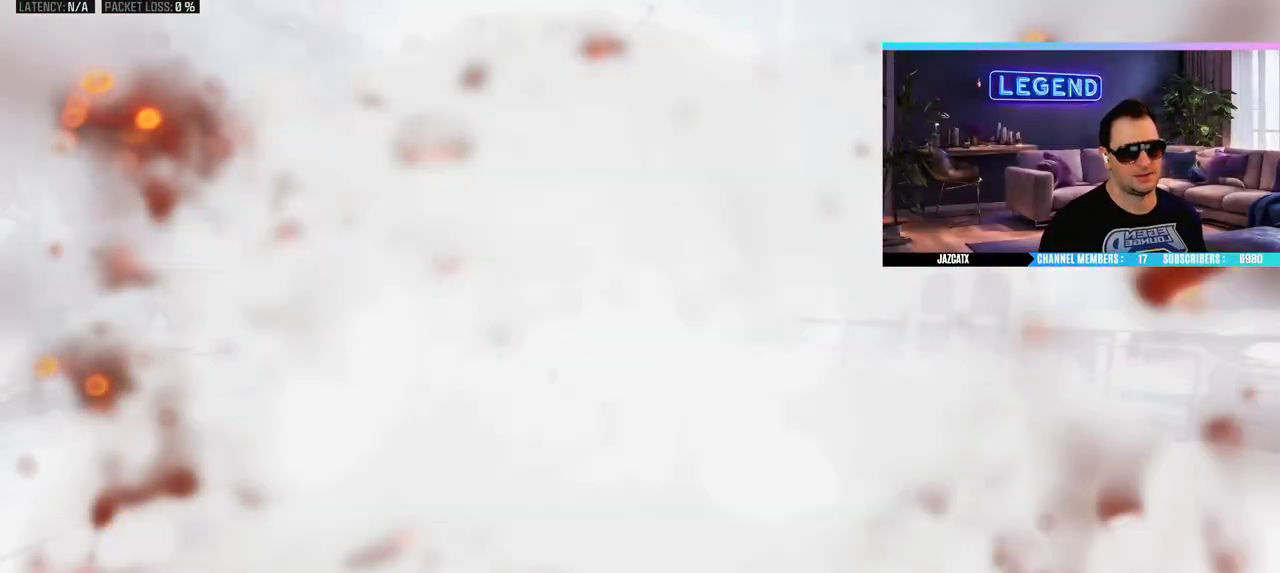
{"buttons": [], "left_stick": "center", "right_stick": "center", "events": [[33, "L3", "up"], [117, "L3", "down"], [233, "L3", "up"], [283, "left_stick", "center"]]}
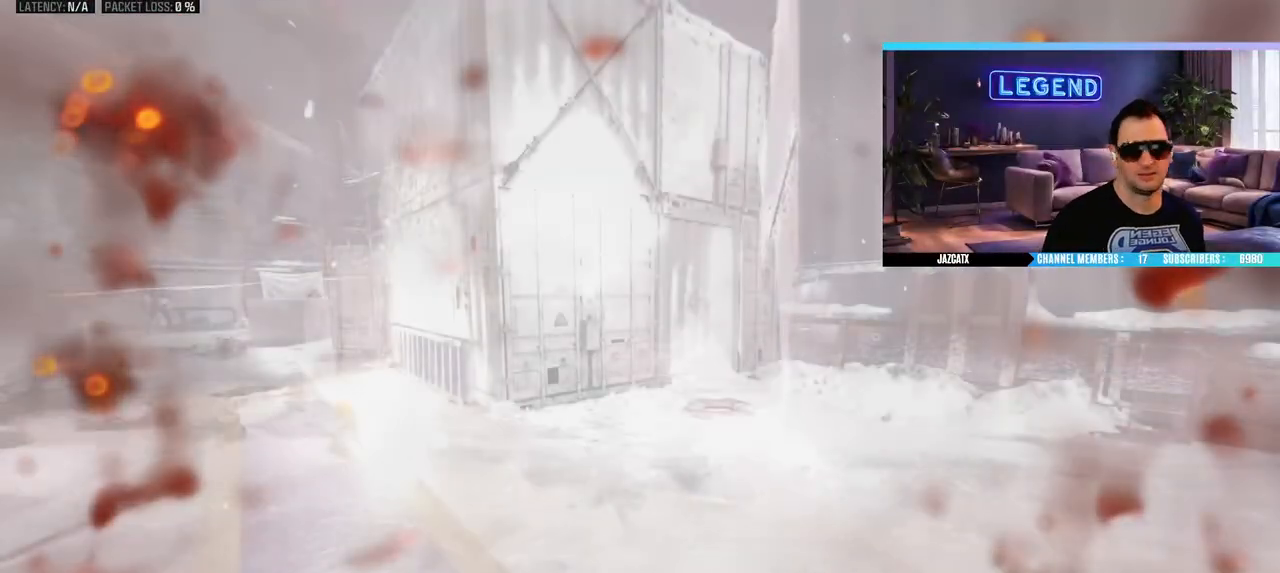
{"buttons": ["CROSS"], "left_stick": "center", "right_stick": "center", "events": [[233, "CROSS", "down"], [333, "CROSS", "up"], [400, "CROSS", "down"]]}
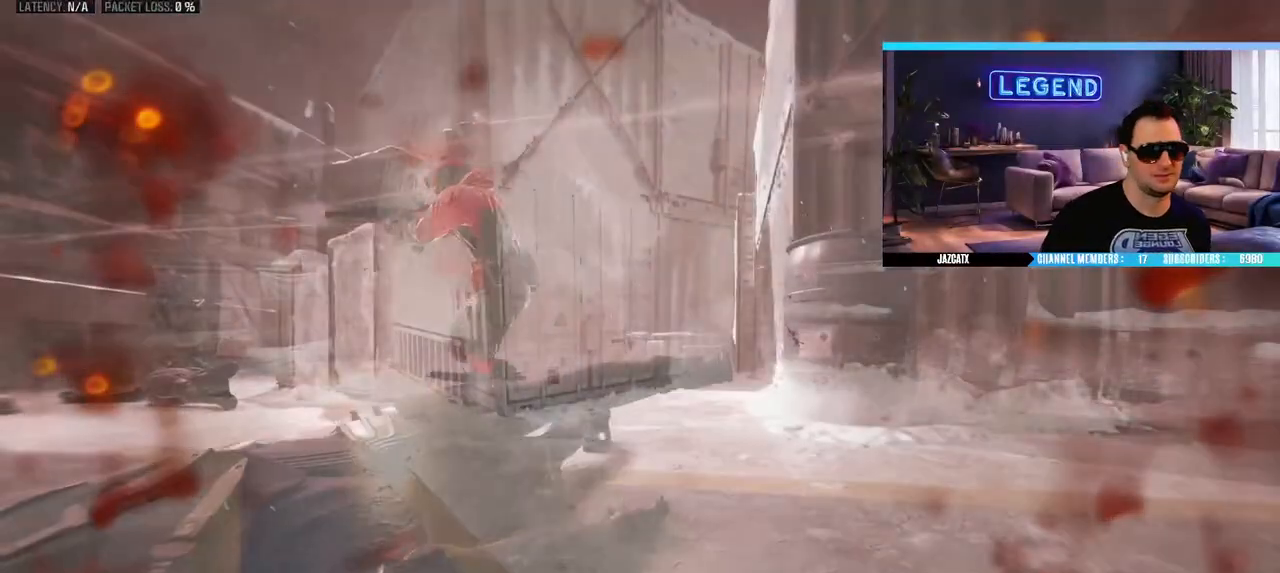
{"buttons": ["CROSS", "L3"], "left_stick": "up", "right_stick": "center", "events": [[267, "CROSS", "up"], [333, "CROSS", "down"], [400, "CROSS", "up"], [467, "CROSS", "down"], [467, "L3", "down"], [483, "left_stick", "up"]]}
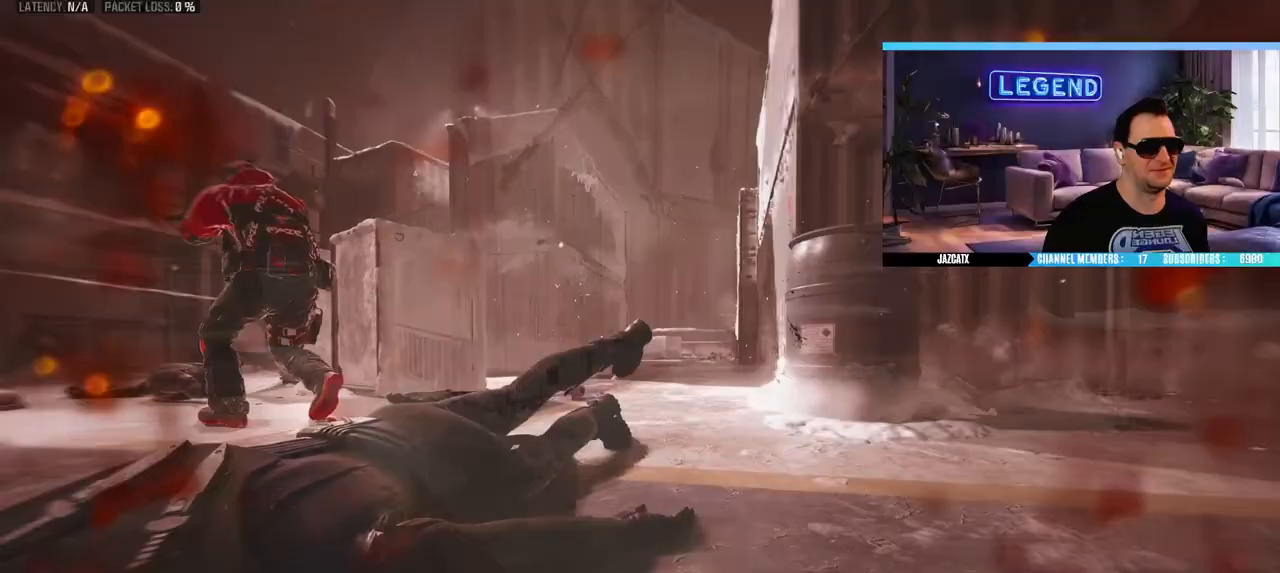
{"buttons": ["TRIANGLE", "L3"], "left_stick": "up", "right_stick": "center", "events": [[50, "CROSS", "up"], [83, "L3", "up"], [117, "CROSS", "down"], [150, "L3", "down"], [200, "CROSS", "up"], [250, "CROSS", "down"], [300, "L3", "up"], [350, "CROSS", "up"], [383, "L3", "down"], [500, "TRIANGLE", "down"]]}
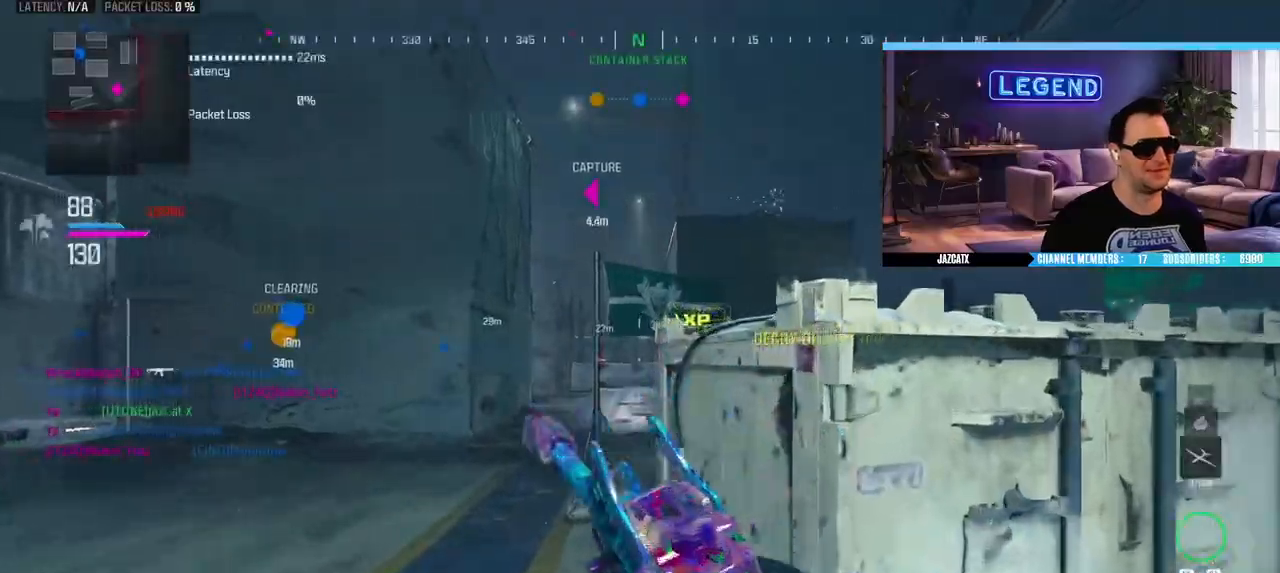
{"buttons": ["R1", "L3"], "left_stick": "up-right", "right_stick": "center", "events": [[17, "L3", "up"], [33, "left_stick", "up-left"], [83, "L3", "down"], [83, "TRIANGLE", "up"], [200, "right_stick", "left"], [250, "L3", "up"], [250, "left_stick", "up"], [300, "L3", "down"], [367, "right_stick", "center"], [467, "R1", "down"], [467, "left_stick", "up-right"]]}
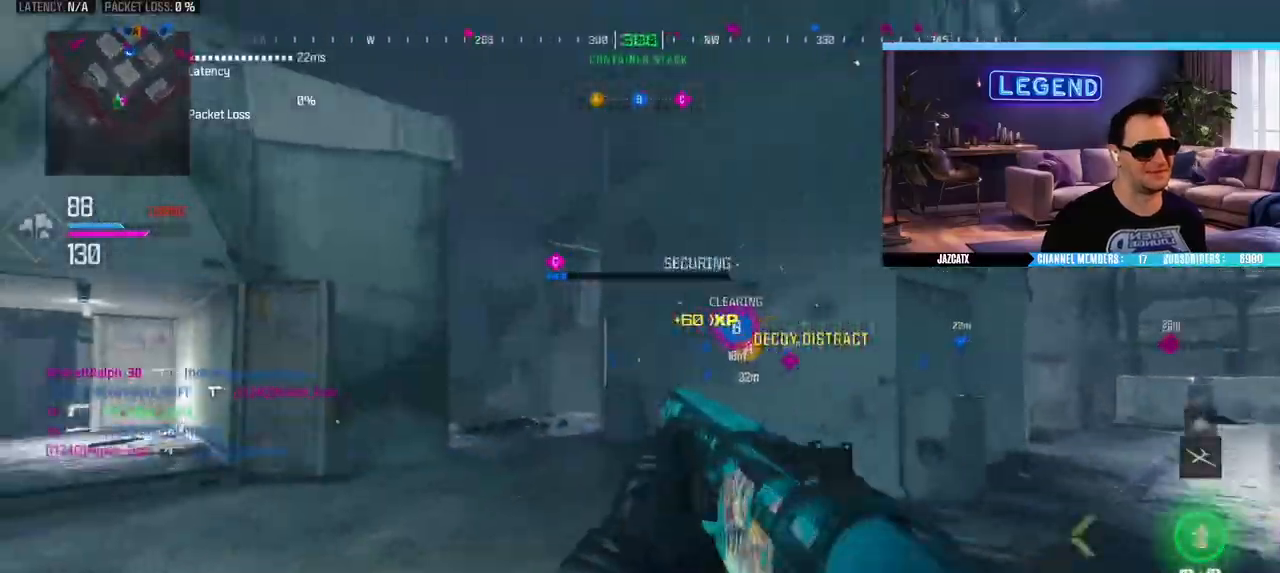
{"buttons": [], "left_stick": "down-right", "right_stick": "center", "events": [[17, "CIRCLE", "down"], [183, "L3", "up"], [183, "left_stick", "center"], [200, "CIRCLE", "up"], [267, "R1", "up"], [267, "left_stick", "down"], [317, "left_stick", "down-right"]]}
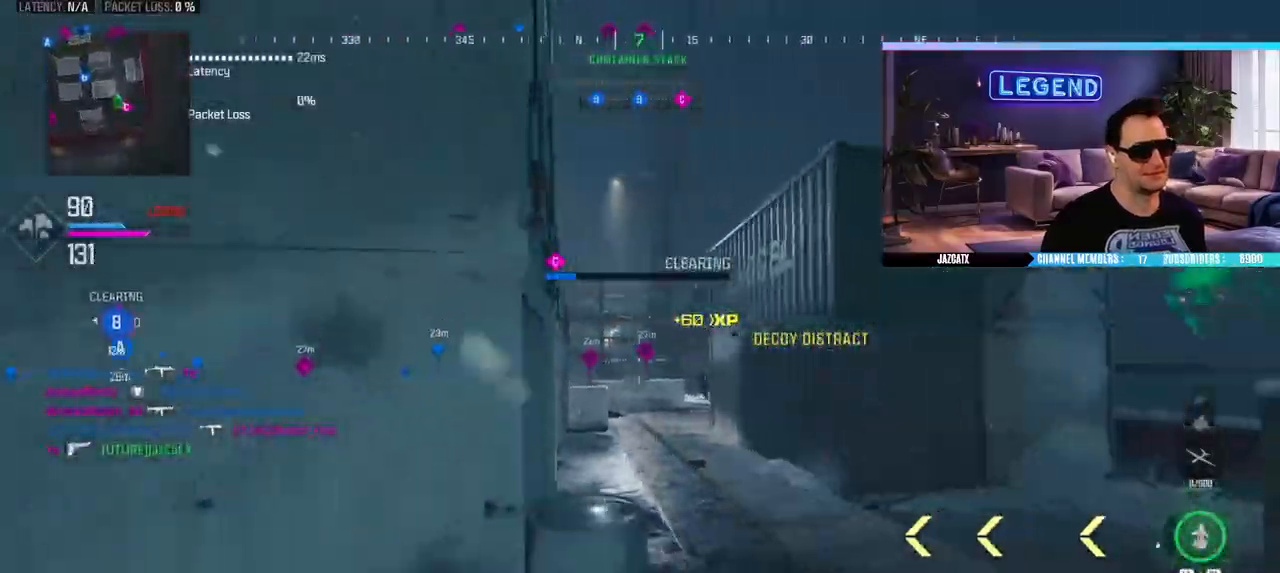
{"buttons": ["L3"], "left_stick": "up", "right_stick": "right", "events": [[333, "left_stick", "up-right"], [383, "right_stick", "right"], [417, "L3", "down"], [417, "left_stick", "up"]]}